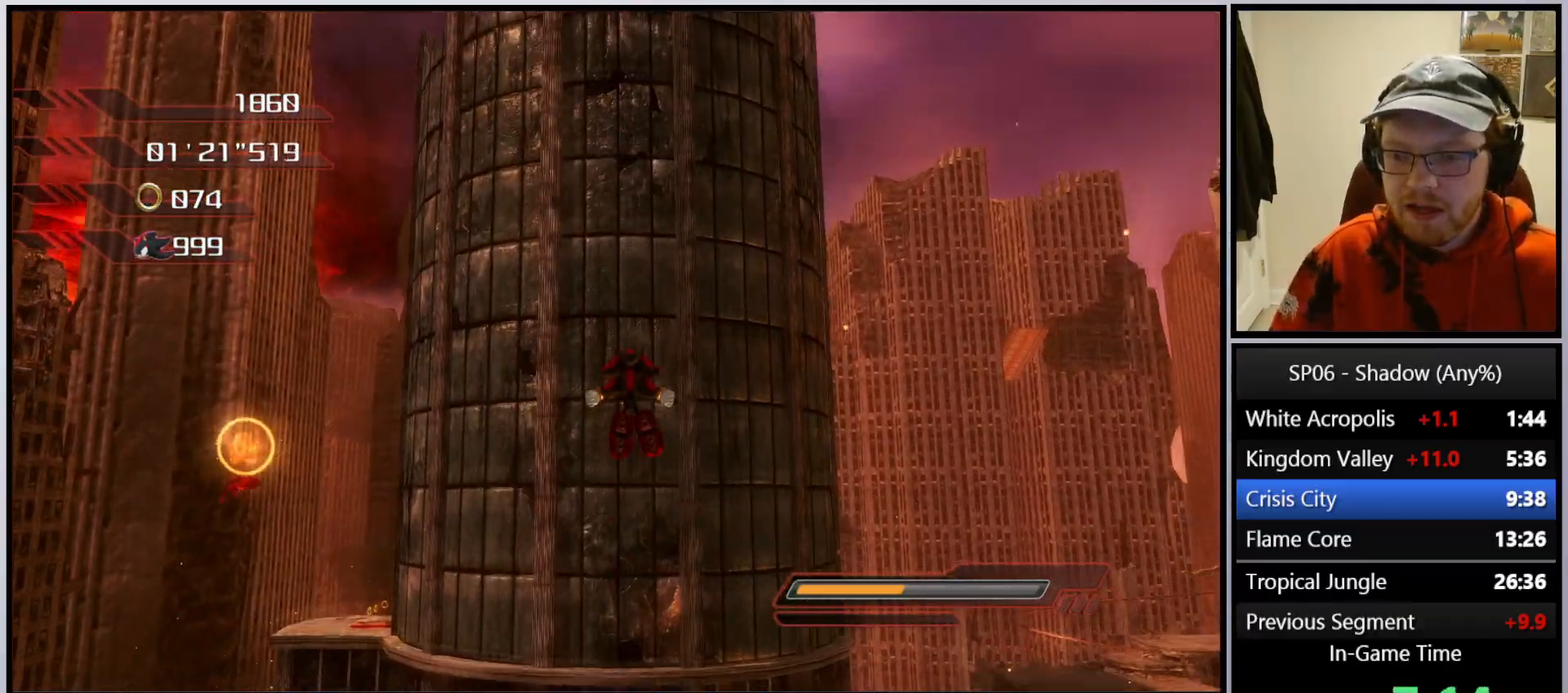
Gameplay with a controller (Xbox layout); each line is a JSON object with the inputs held at the frame after it. "events" lists button and stick changes between this image and that frame as [ms after this image, input, new state], when the widget could be followed in between. Not read: L3.
{"buttons": ["A"], "left_stick": "up-left", "right_stick": "center", "events": [[33, "A", "down"], [100, "A", "up"], [183, "A", "down"], [267, "A", "up"], [317, "A", "down"], [400, "A", "up"], [450, "A", "down"]]}
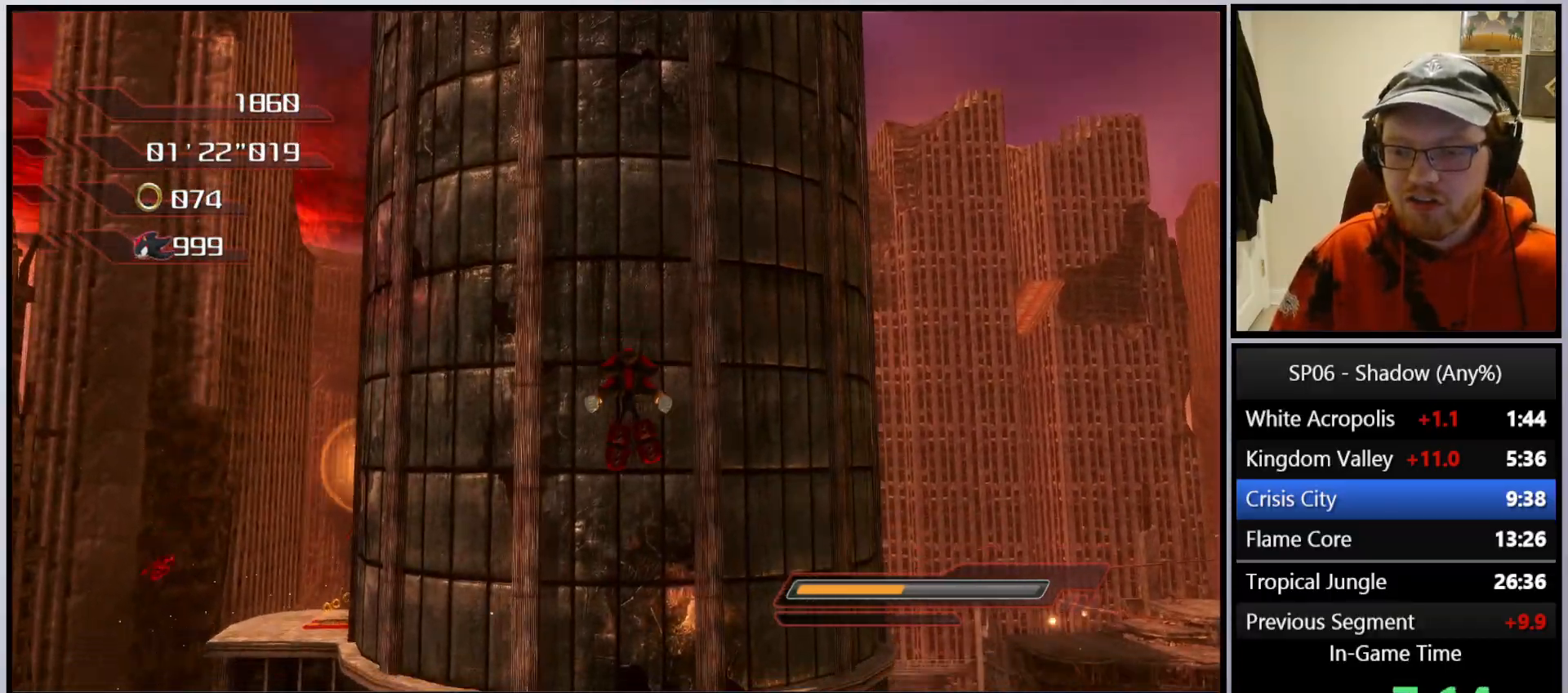
{"buttons": [], "left_stick": "up", "right_stick": "center", "events": [[33, "A", "up"], [133, "A", "down"], [183, "A", "up"], [267, "A", "down"], [317, "A", "up"], [417, "left_stick", "up"]]}
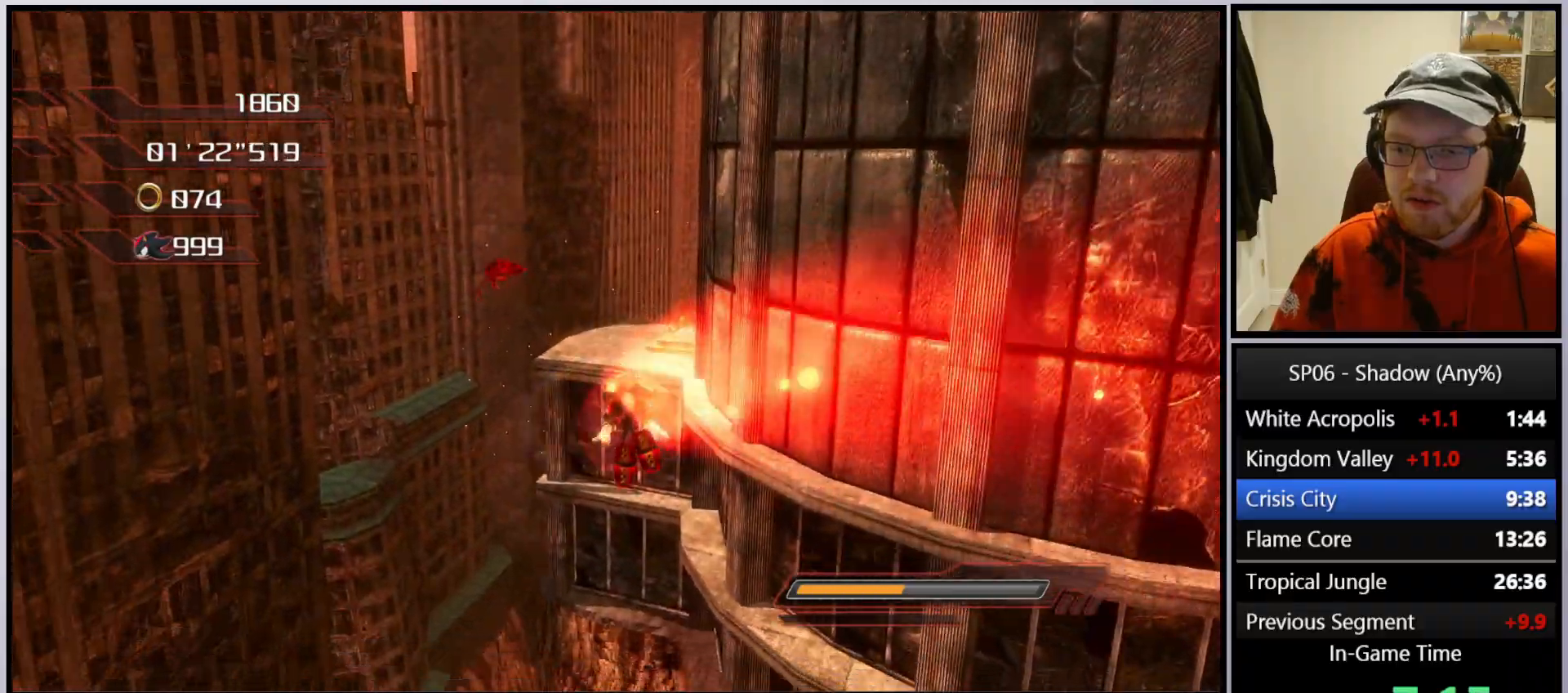
{"buttons": [], "left_stick": "up", "right_stick": "center", "events": [[50, "X", "down"], [100, "X", "up"]]}
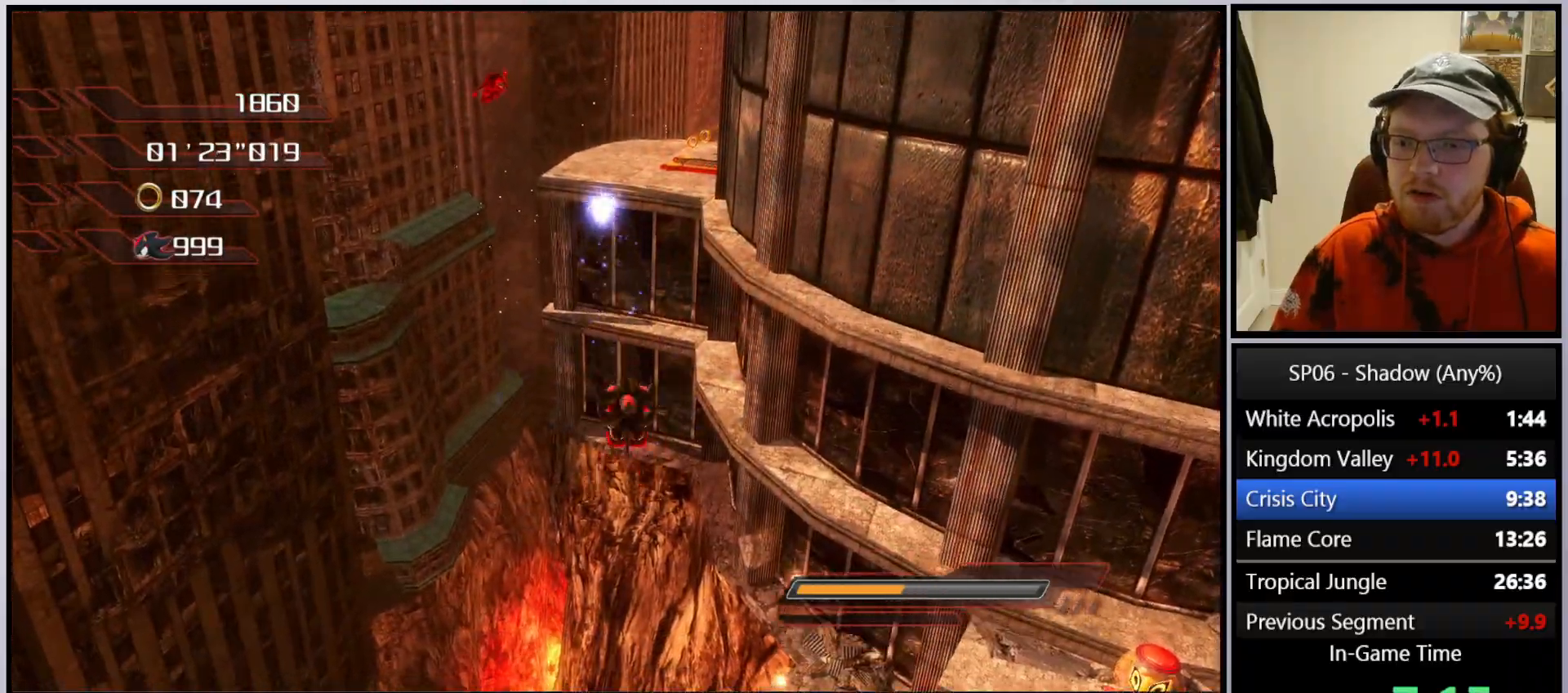
{"buttons": [], "left_stick": "up", "right_stick": "center", "events": [[317, "X", "down"], [400, "X", "up"]]}
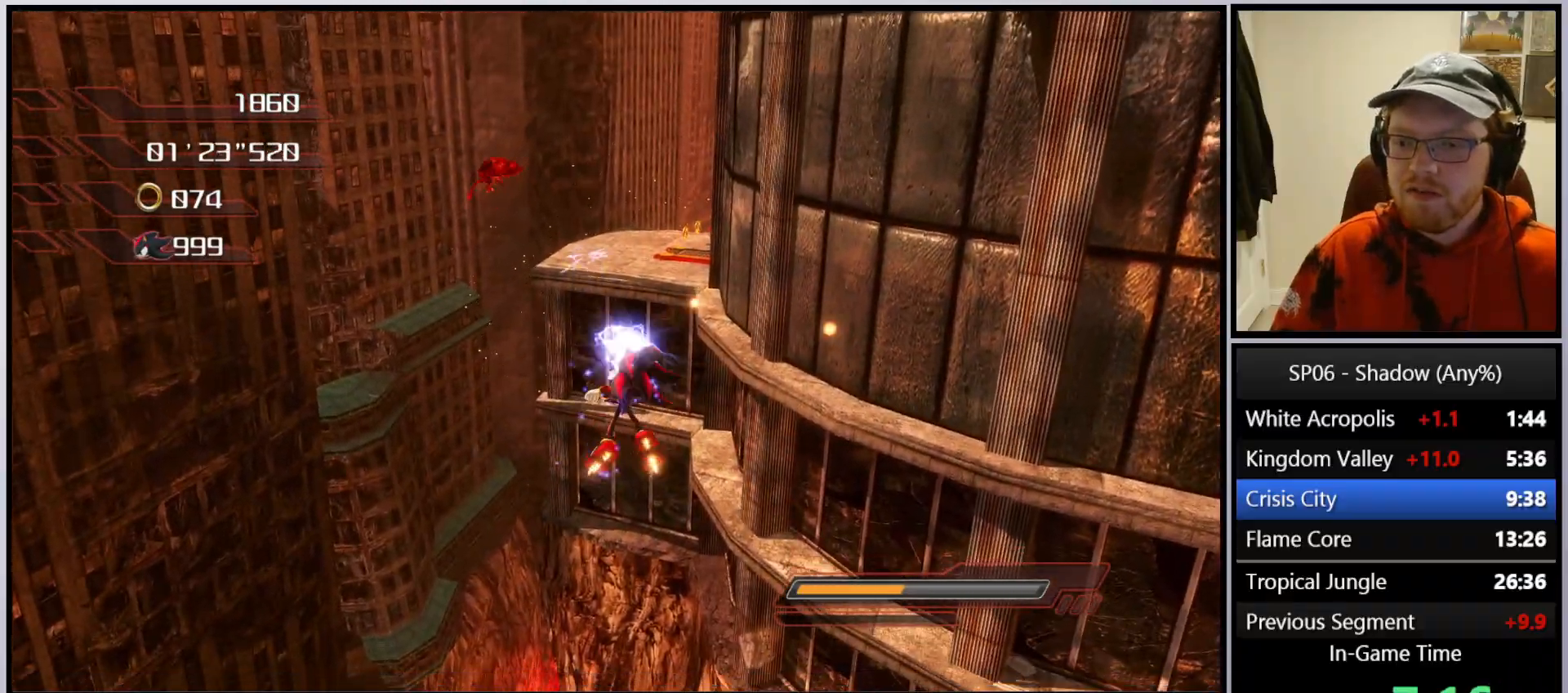
{"buttons": [], "left_stick": "up", "right_stick": "center", "events": [[317, "A", "down"], [433, "A", "up"]]}
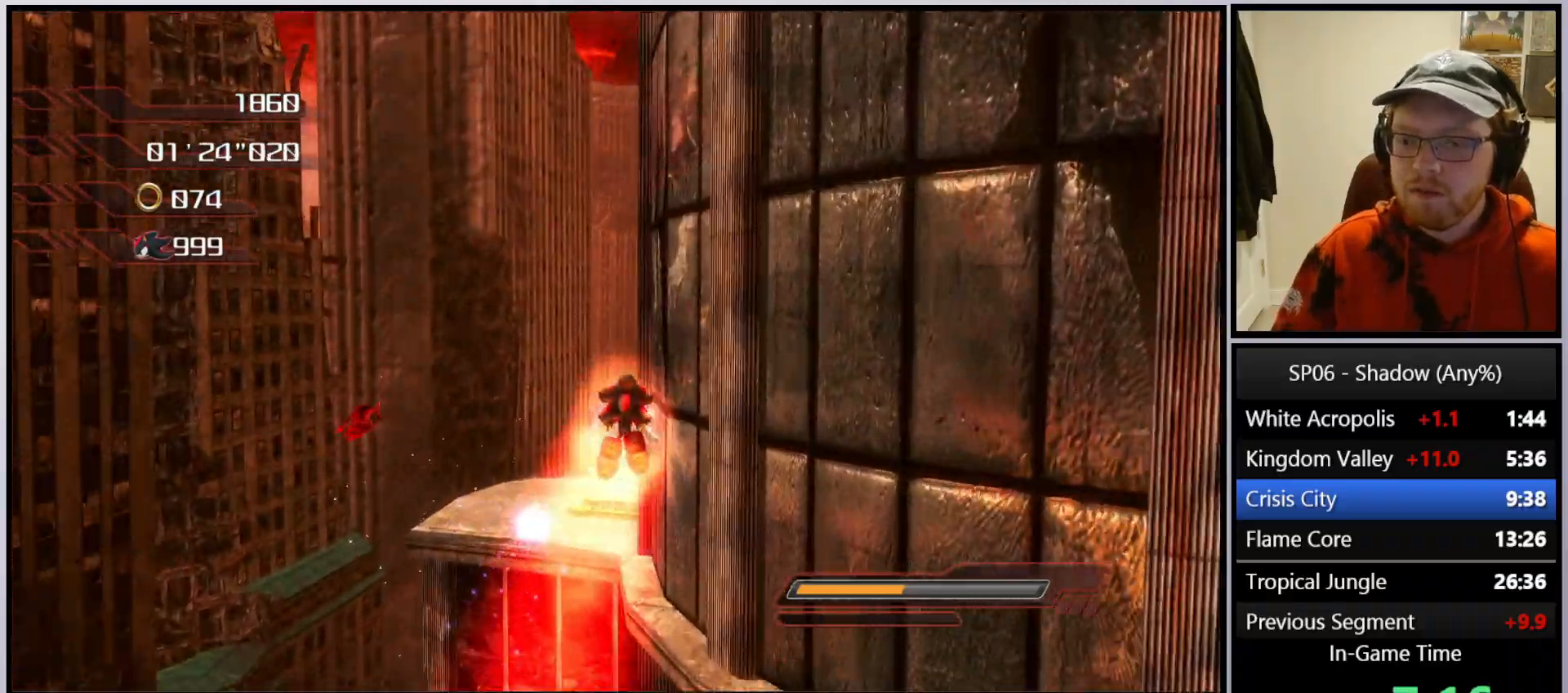
{"buttons": [], "left_stick": "up-left", "right_stick": "center", "events": [[233, "left_stick", "up-left"], [350, "X", "down"], [400, "X", "up"]]}
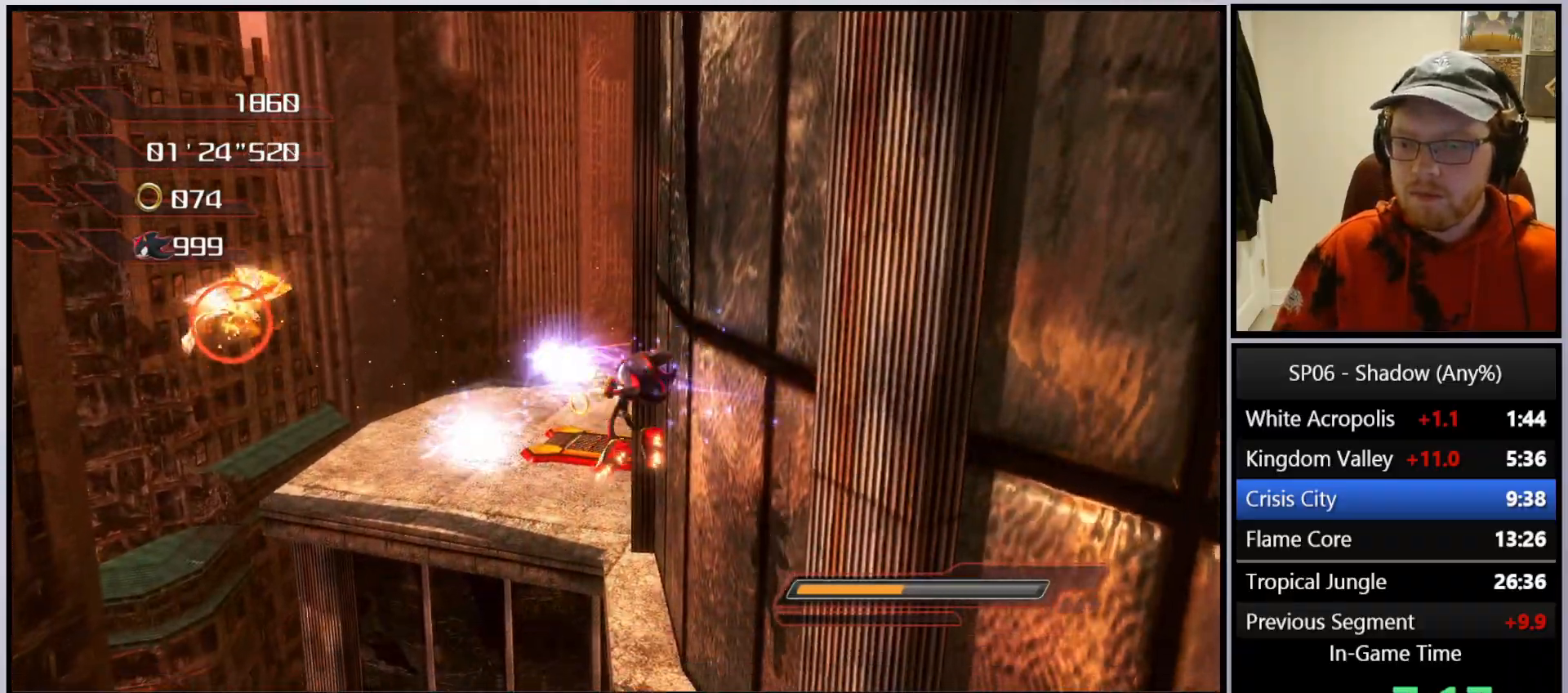
{"buttons": [], "left_stick": "up-left", "right_stick": "center", "events": []}
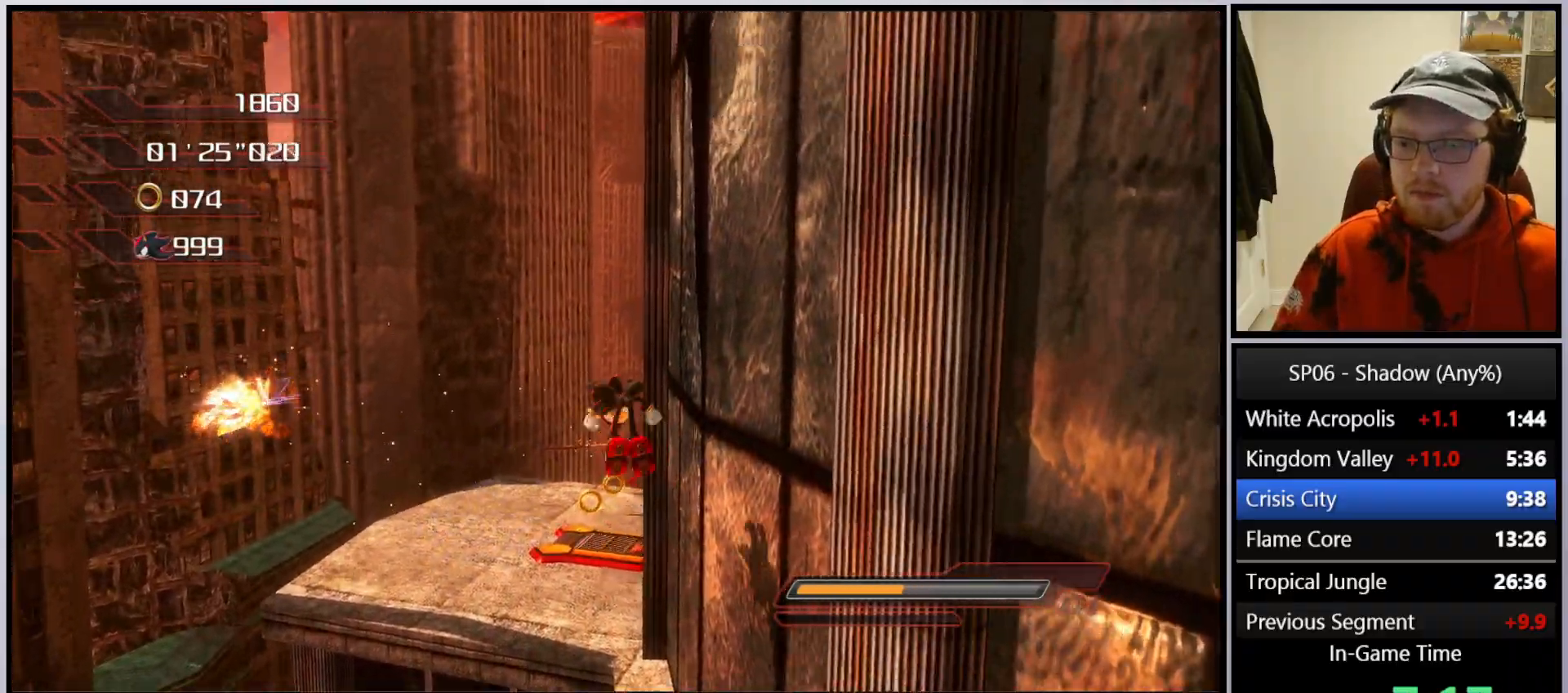
{"buttons": ["X"], "left_stick": "up-right", "right_stick": "center", "events": [[83, "A", "down"], [150, "left_stick", "up"], [183, "A", "up"], [250, "left_stick", "up-right"], [317, "A", "down"], [350, "left_stick", "up"], [400, "A", "up"], [483, "X", "down"], [483, "left_stick", "up-right"]]}
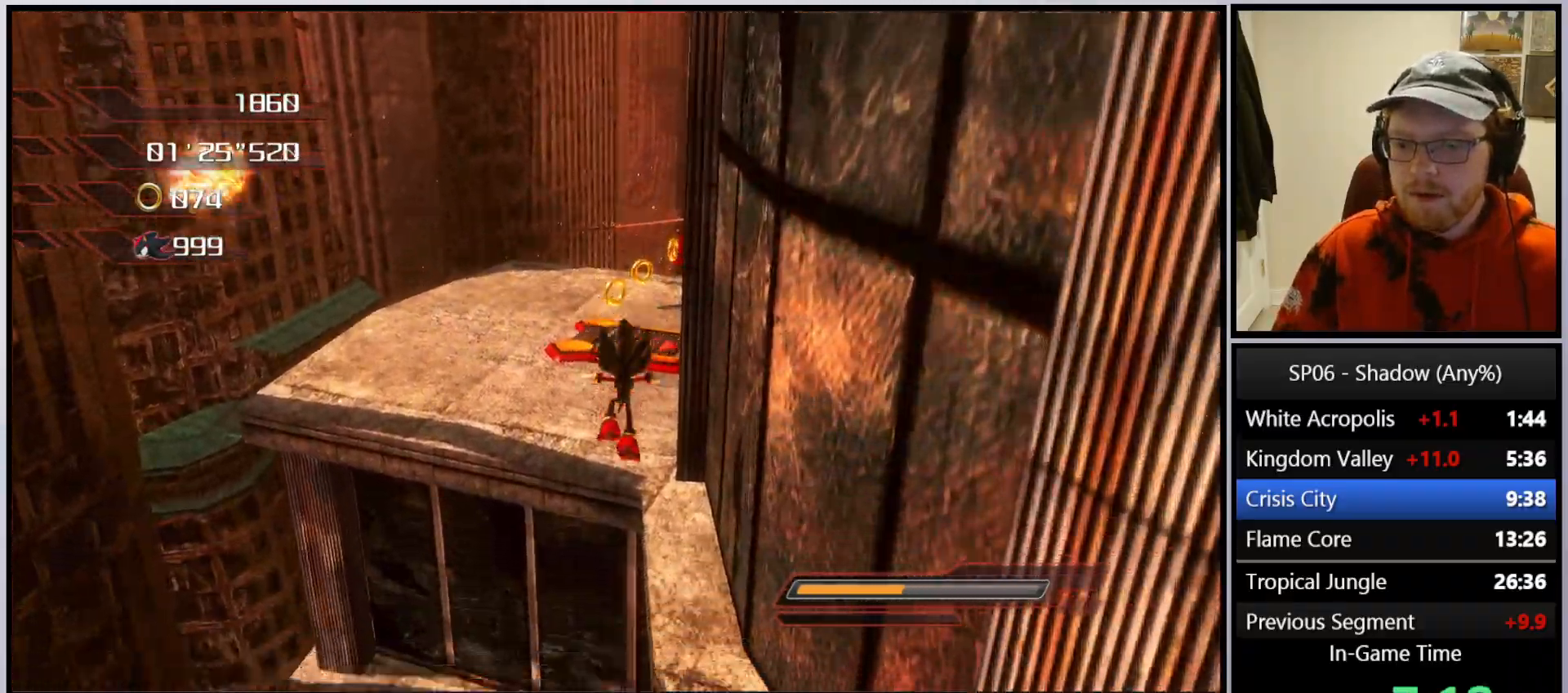
{"buttons": [], "left_stick": "up-right", "right_stick": "down-left", "events": [[33, "X", "up"], [317, "right_stick", "down"], [500, "right_stick", "down-left"]]}
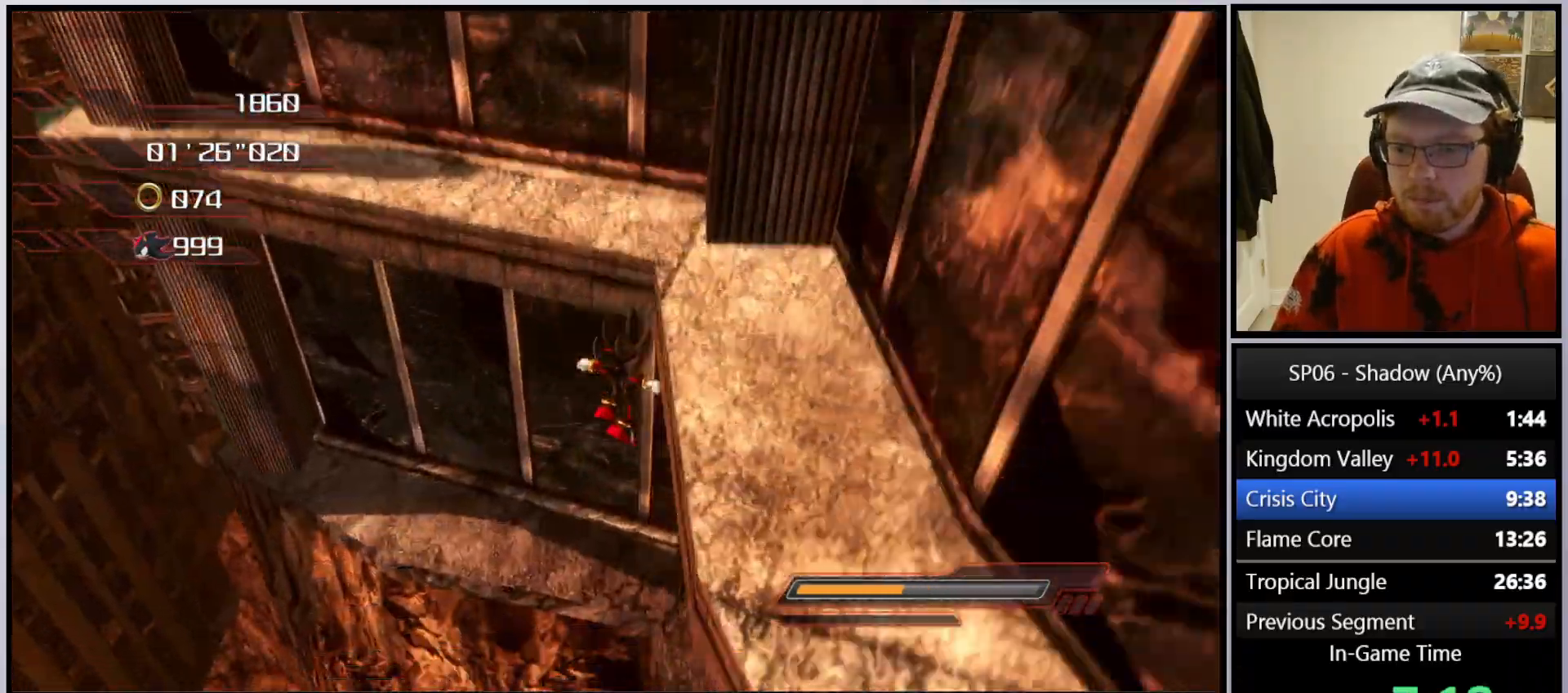
{"buttons": [], "left_stick": "right", "right_stick": "center", "events": [[33, "left_stick", "right"], [183, "left_stick", "down-right"], [317, "left_stick", "right"], [350, "right_stick", "center"]]}
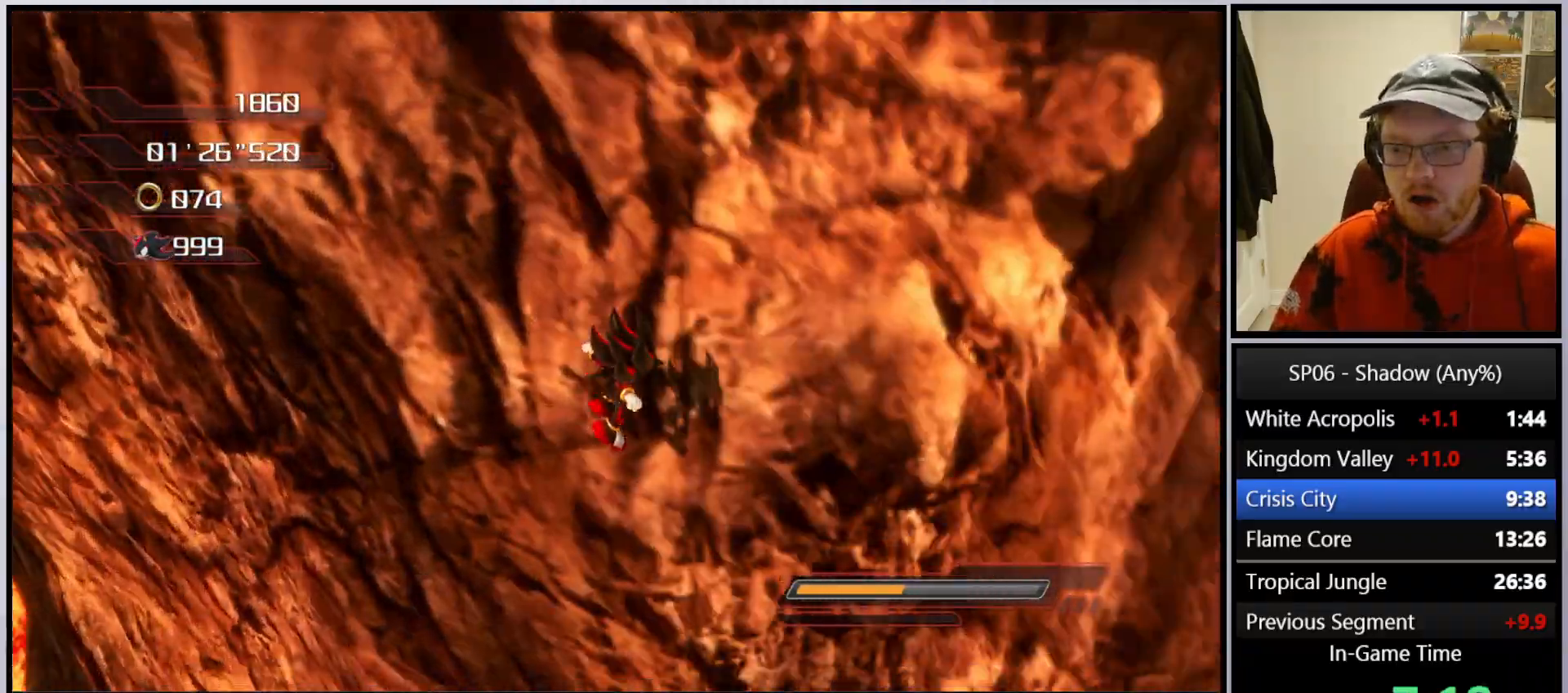
{"buttons": [], "left_stick": "up-right", "right_stick": "center", "events": [[17, "R3", "down"], [17, "left_stick", "up-right"], [267, "R3", "up"]]}
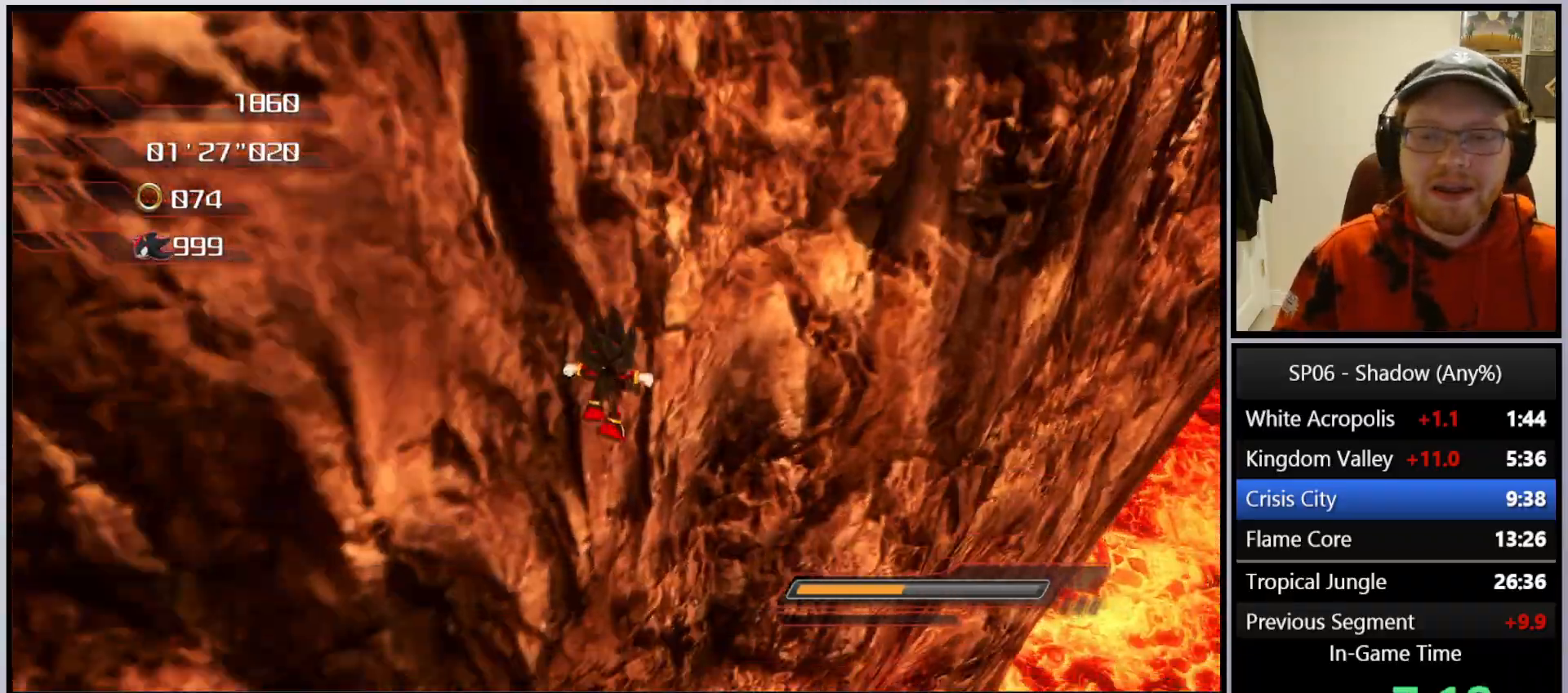
{"buttons": [], "left_stick": "up-right", "right_stick": "center", "events": []}
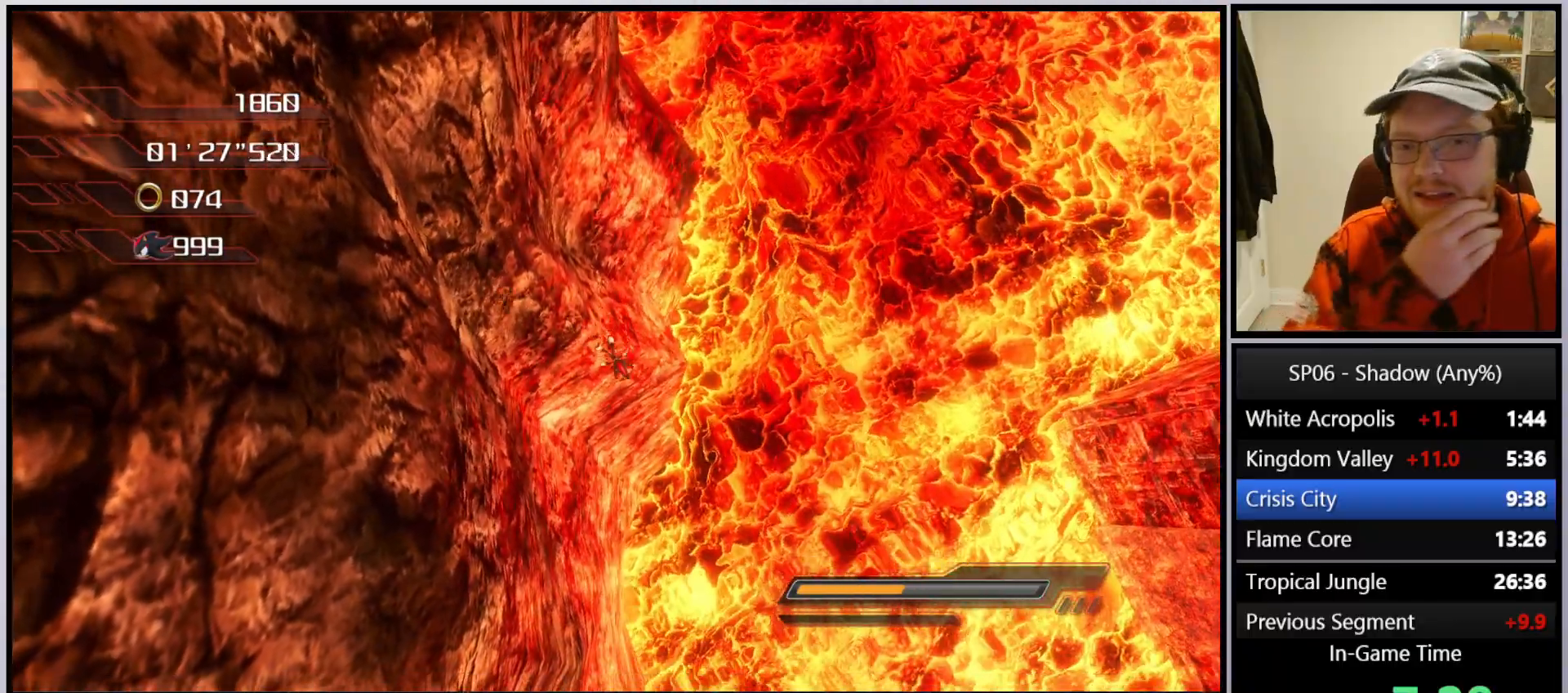
{"buttons": [], "left_stick": "center", "right_stick": "center", "events": [[150, "left_stick", "center"]]}
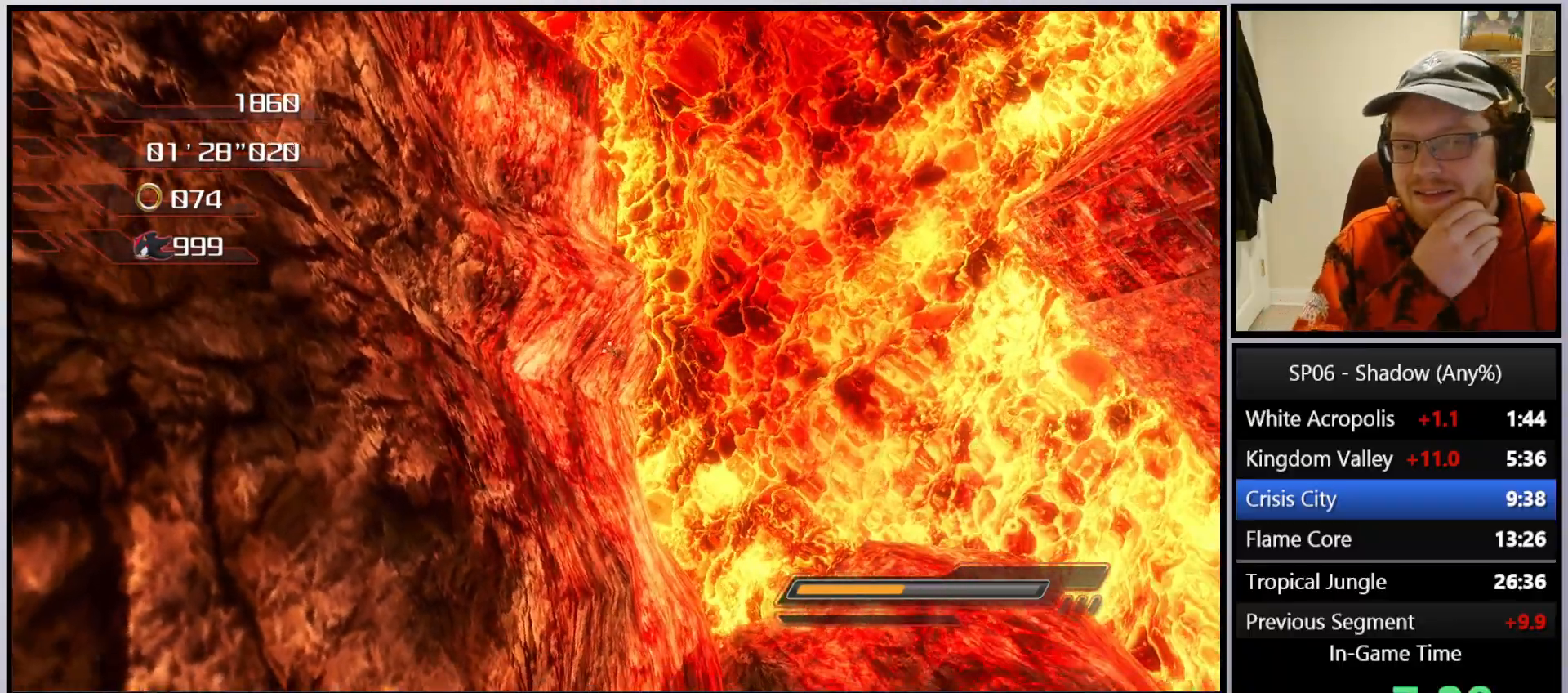
{"buttons": [], "left_stick": "center", "right_stick": "center", "events": []}
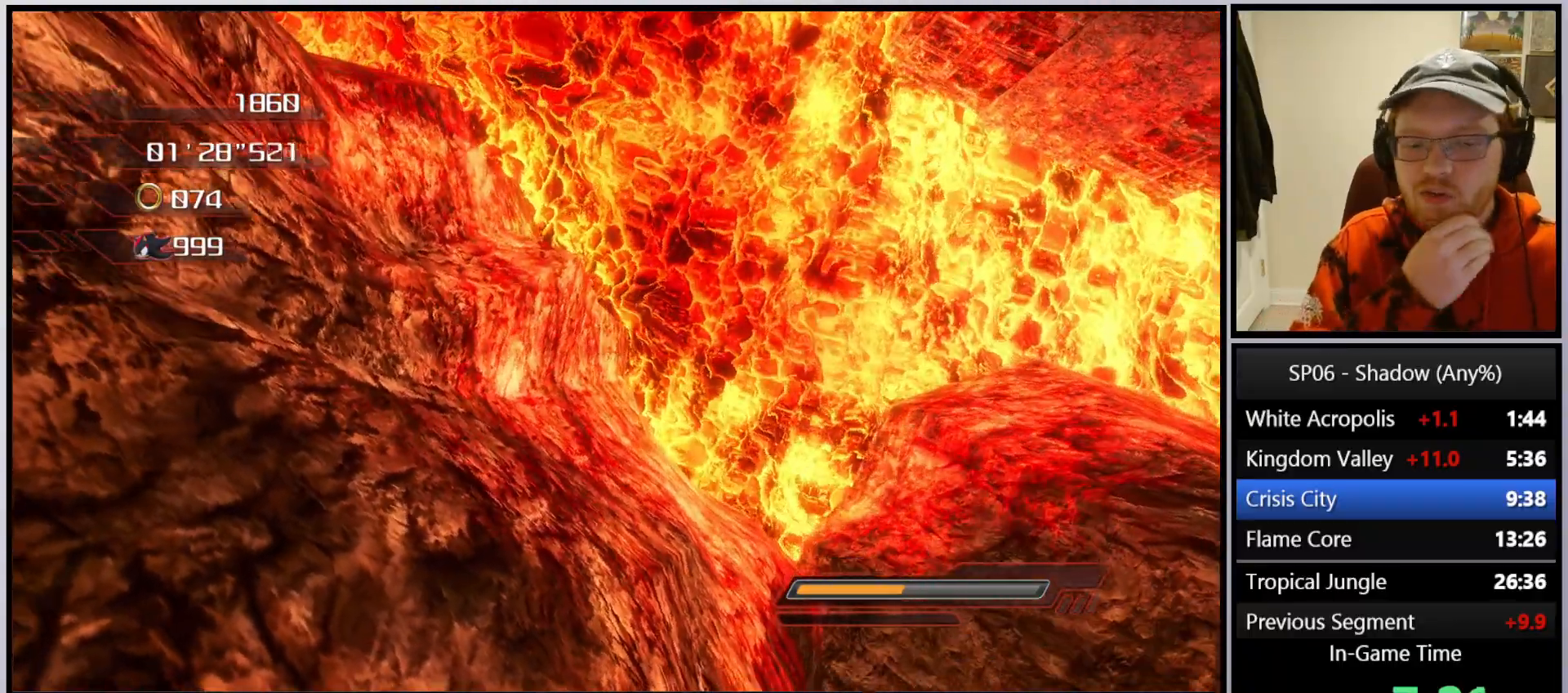
{"buttons": [], "left_stick": "center", "right_stick": "center", "events": []}
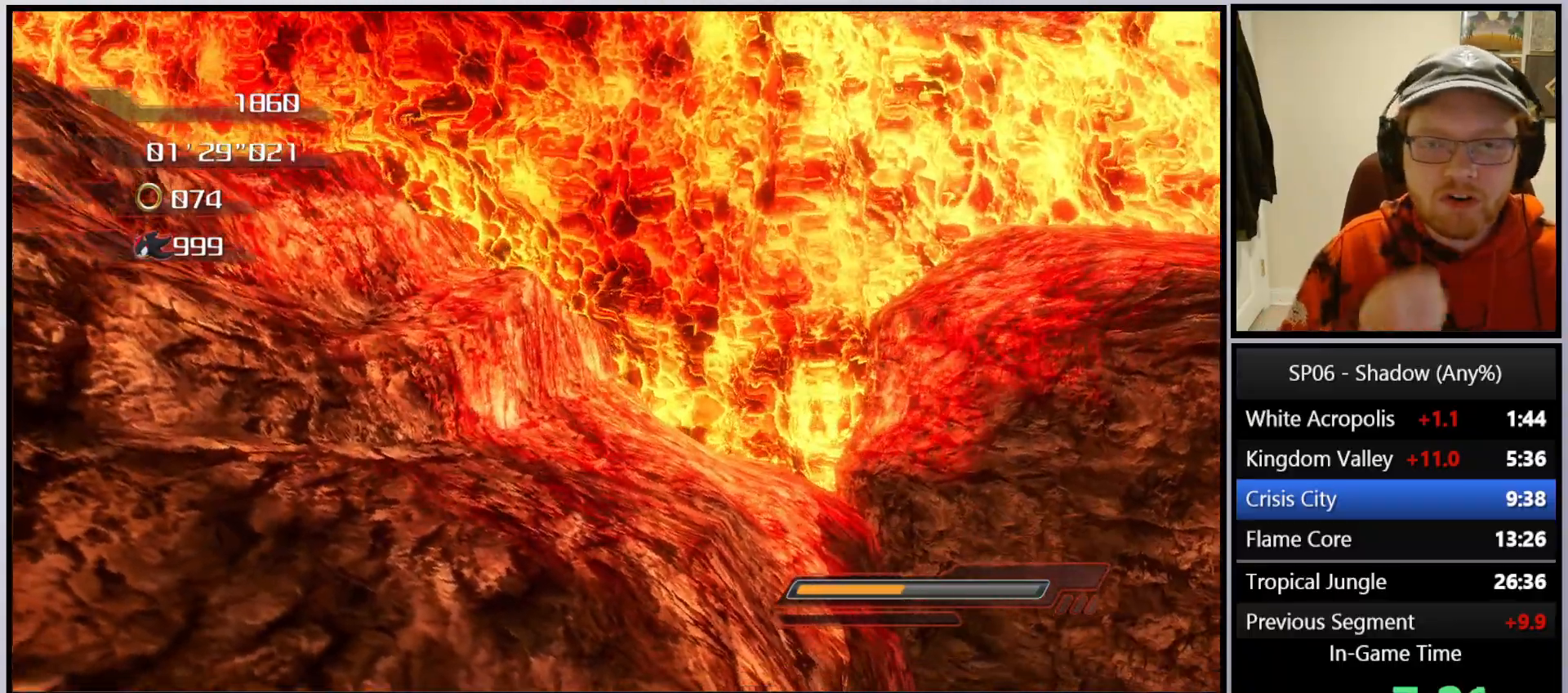
{"buttons": [], "left_stick": "up", "right_stick": "center", "events": [[483, "left_stick", "up"]]}
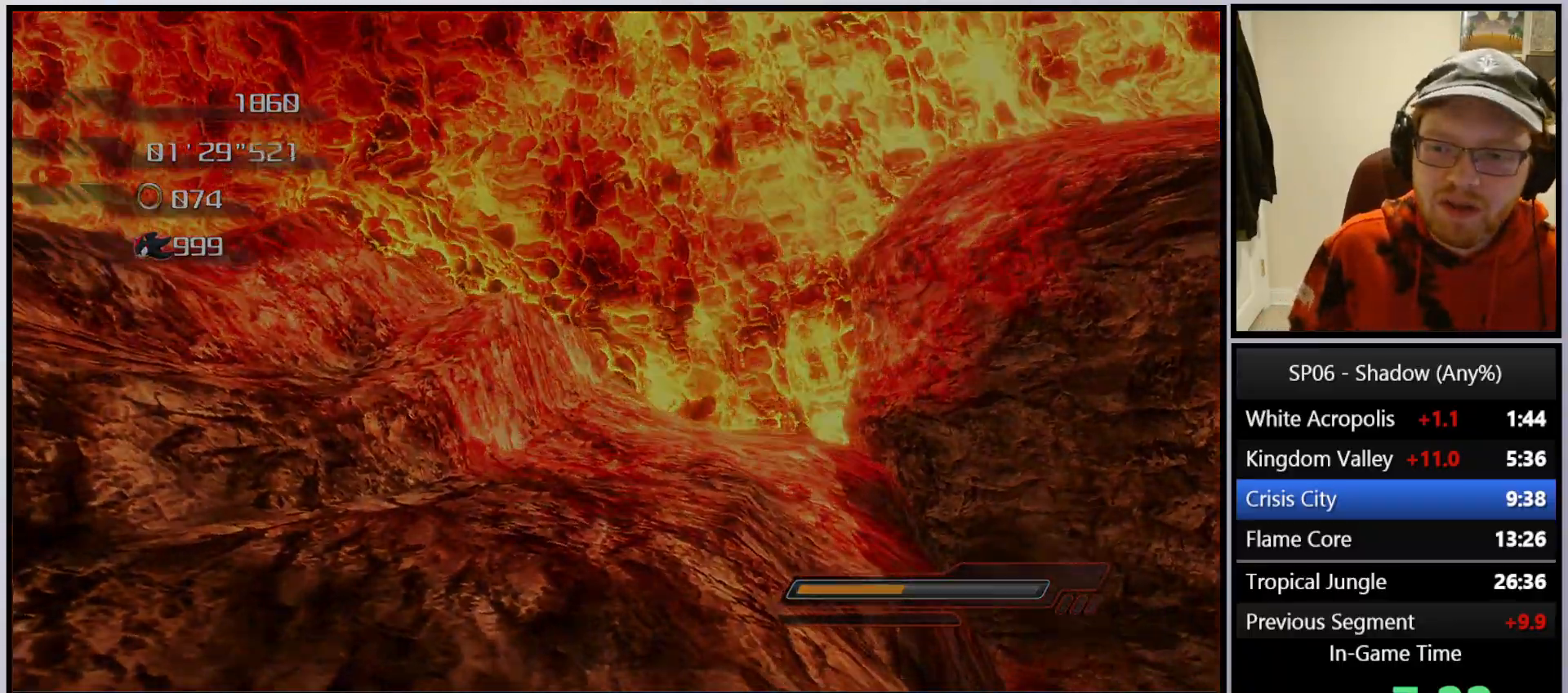
{"buttons": [], "left_stick": "up", "right_stick": "center", "events": []}
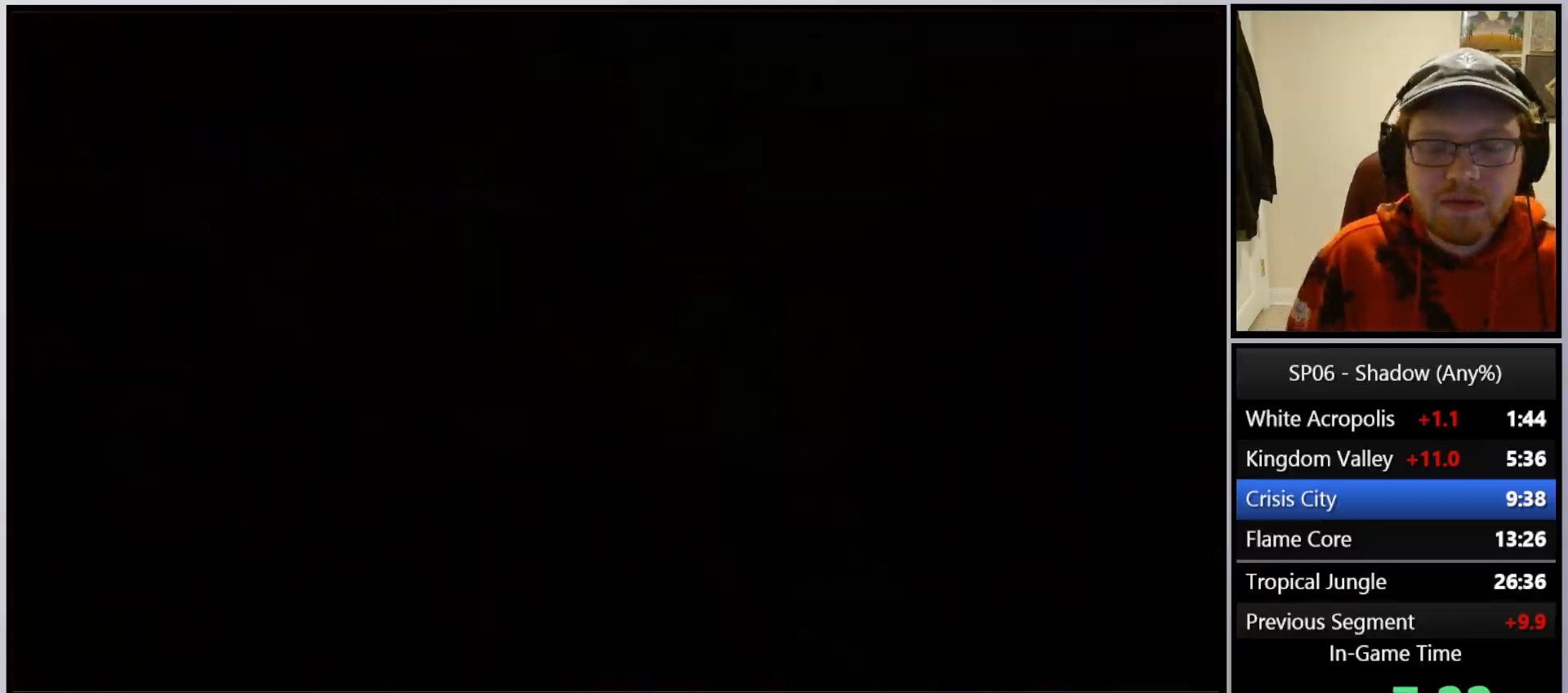
{"buttons": [], "left_stick": "up", "right_stick": "center", "events": []}
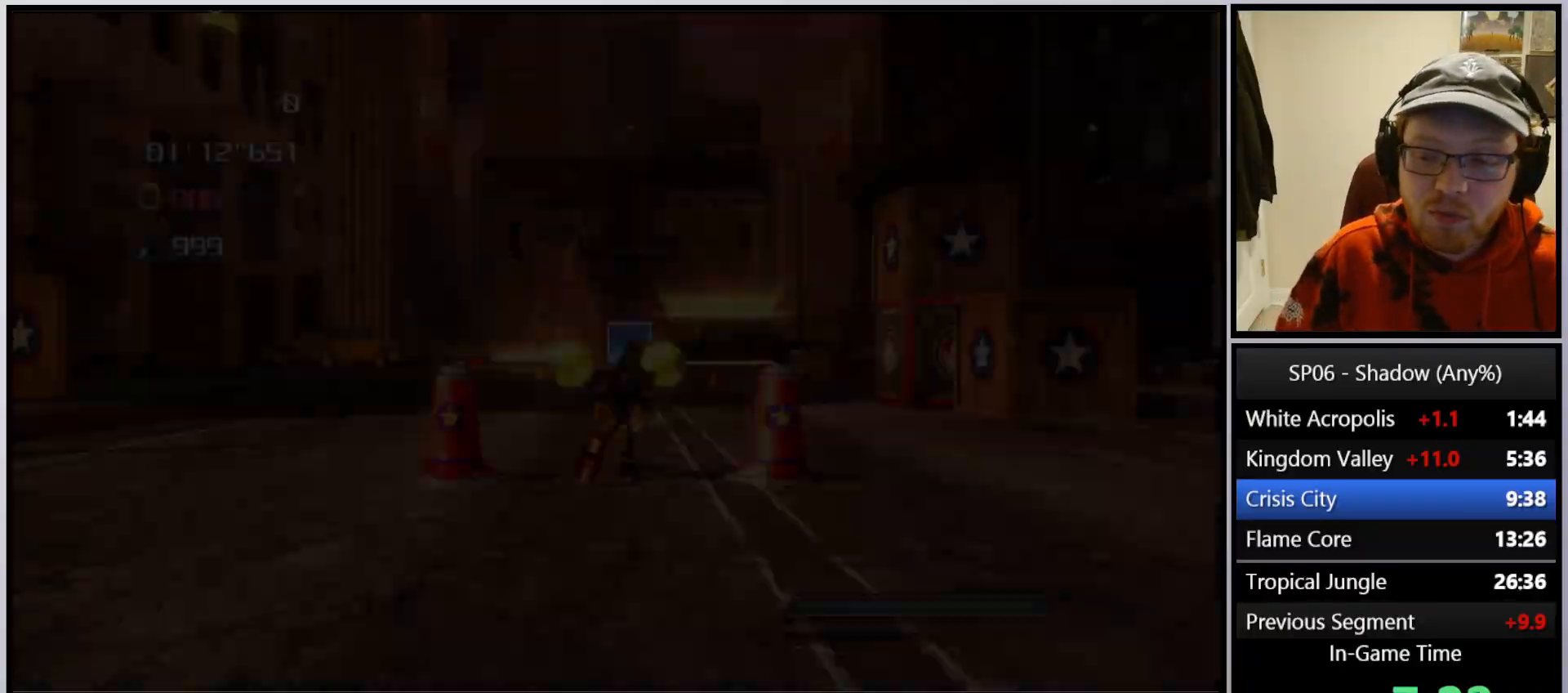
{"buttons": ["X"], "left_stick": "up", "right_stick": "center", "events": [[217, "X", "down"], [267, "X", "up"], [350, "X", "down"], [450, "X", "up"], [483, "X", "down"]]}
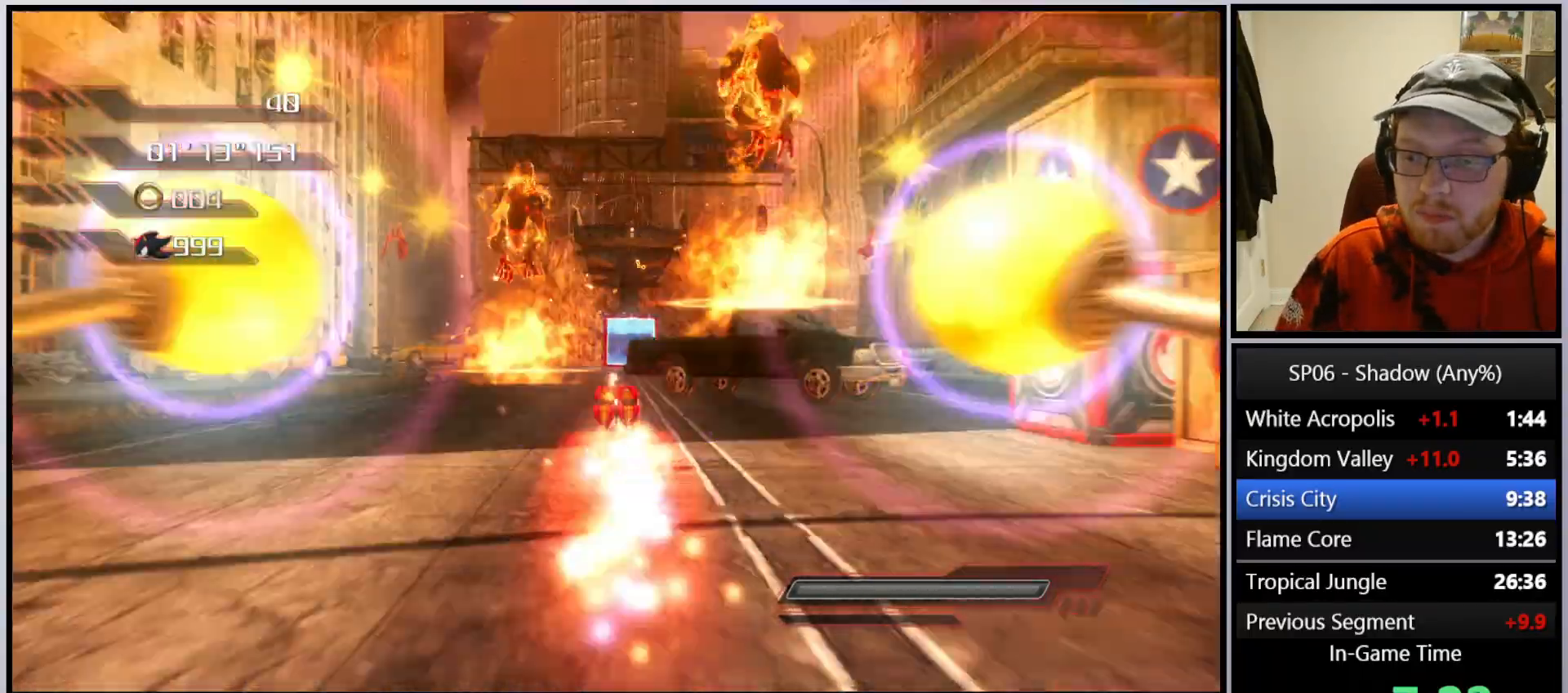
{"buttons": [], "left_stick": "up", "right_stick": "center", "events": [[83, "X", "up"], [117, "left_stick", "up-left"], [200, "X", "down"], [317, "X", "up"], [317, "left_stick", "up-right"], [367, "X", "down"], [400, "left_stick", "up"], [483, "X", "up"]]}
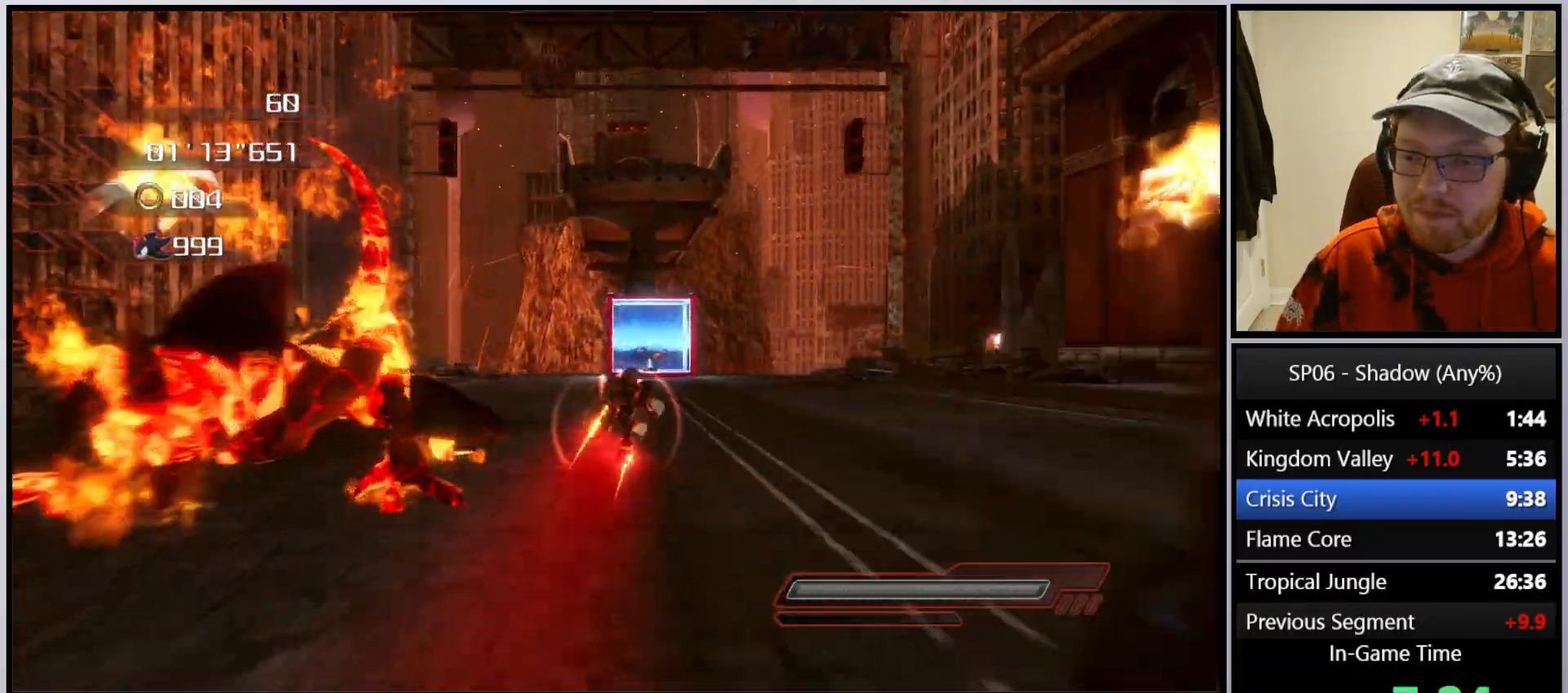
{"buttons": ["B"], "left_stick": "up", "right_stick": "center", "events": [[50, "X", "down"], [167, "X", "up"], [283, "B", "down"], [350, "B", "up"], [400, "B", "down"]]}
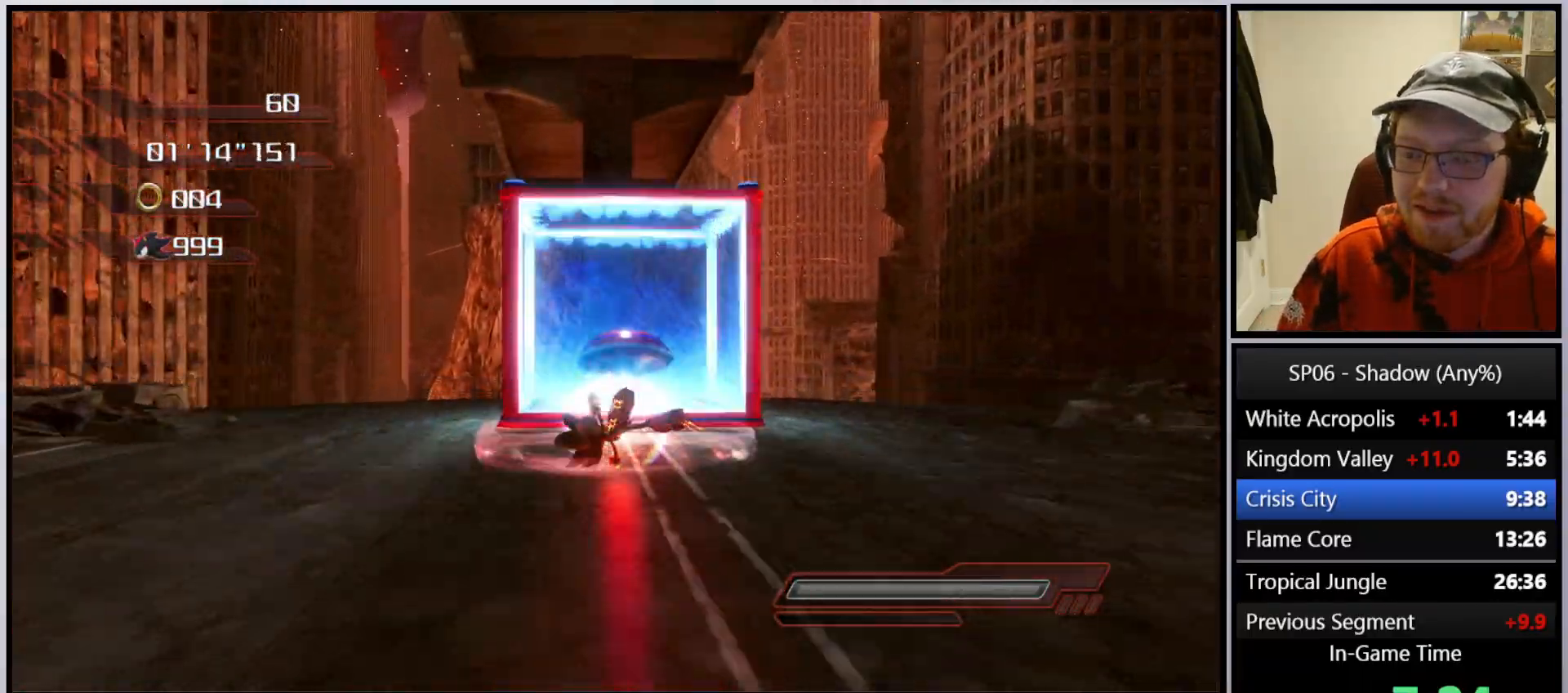
{"buttons": [], "left_stick": "up-left", "right_stick": "down", "events": [[17, "B", "up"], [67, "B", "down"], [183, "B", "up"], [350, "right_stick", "down"], [500, "left_stick", "up-left"]]}
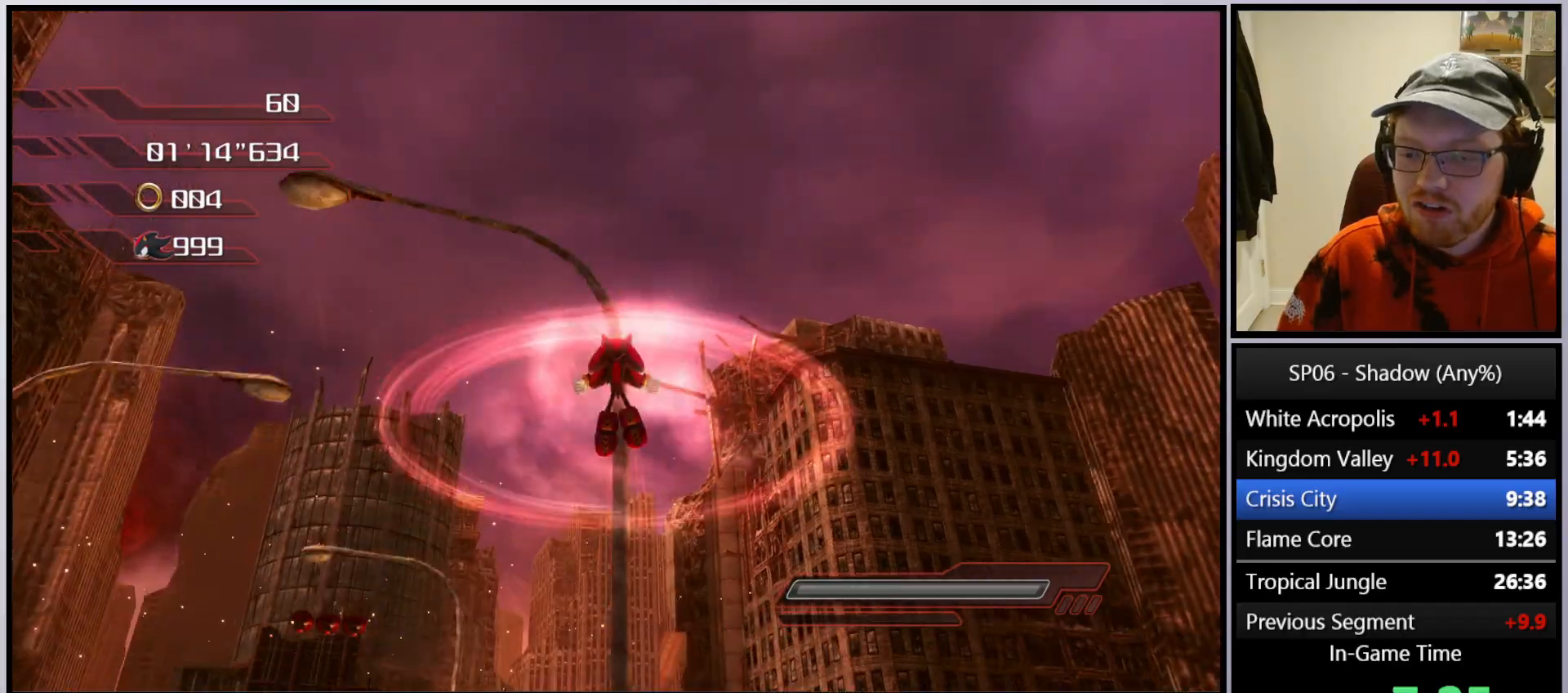
{"buttons": [], "left_stick": "up", "right_stick": "down", "events": [[33, "A", "down"], [167, "A", "up"], [500, "left_stick", "up"]]}
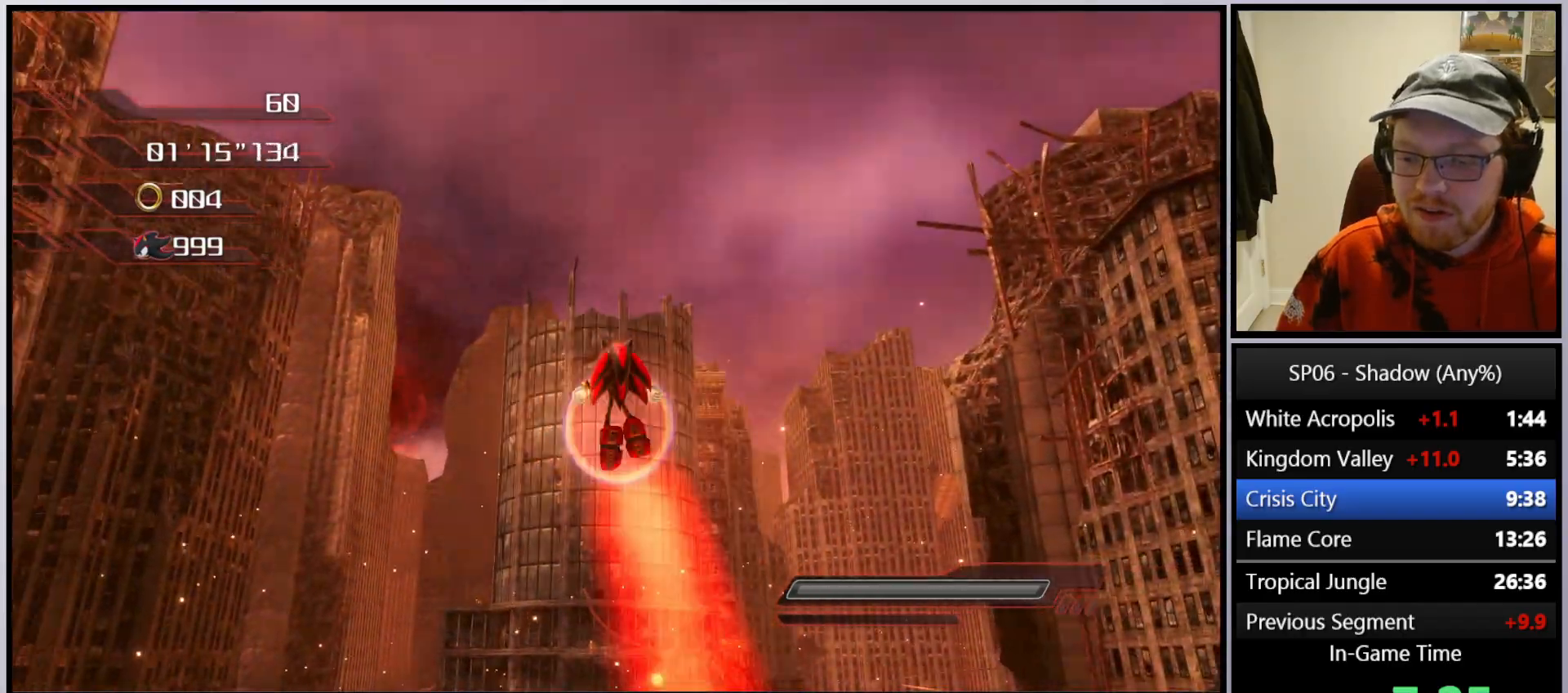
{"buttons": [], "left_stick": "up", "right_stick": "down", "events": []}
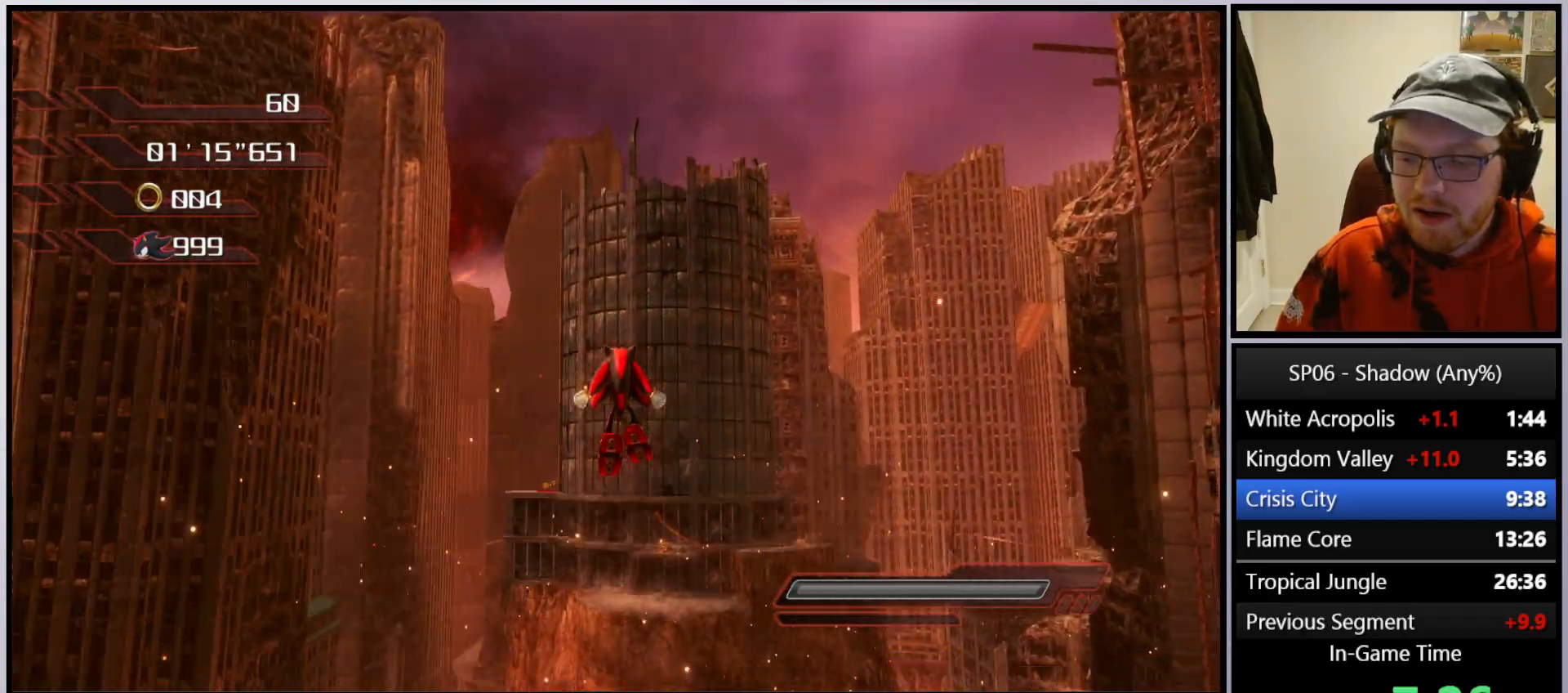
{"buttons": [], "left_stick": "up", "right_stick": "center", "events": [[317, "right_stick", "center"]]}
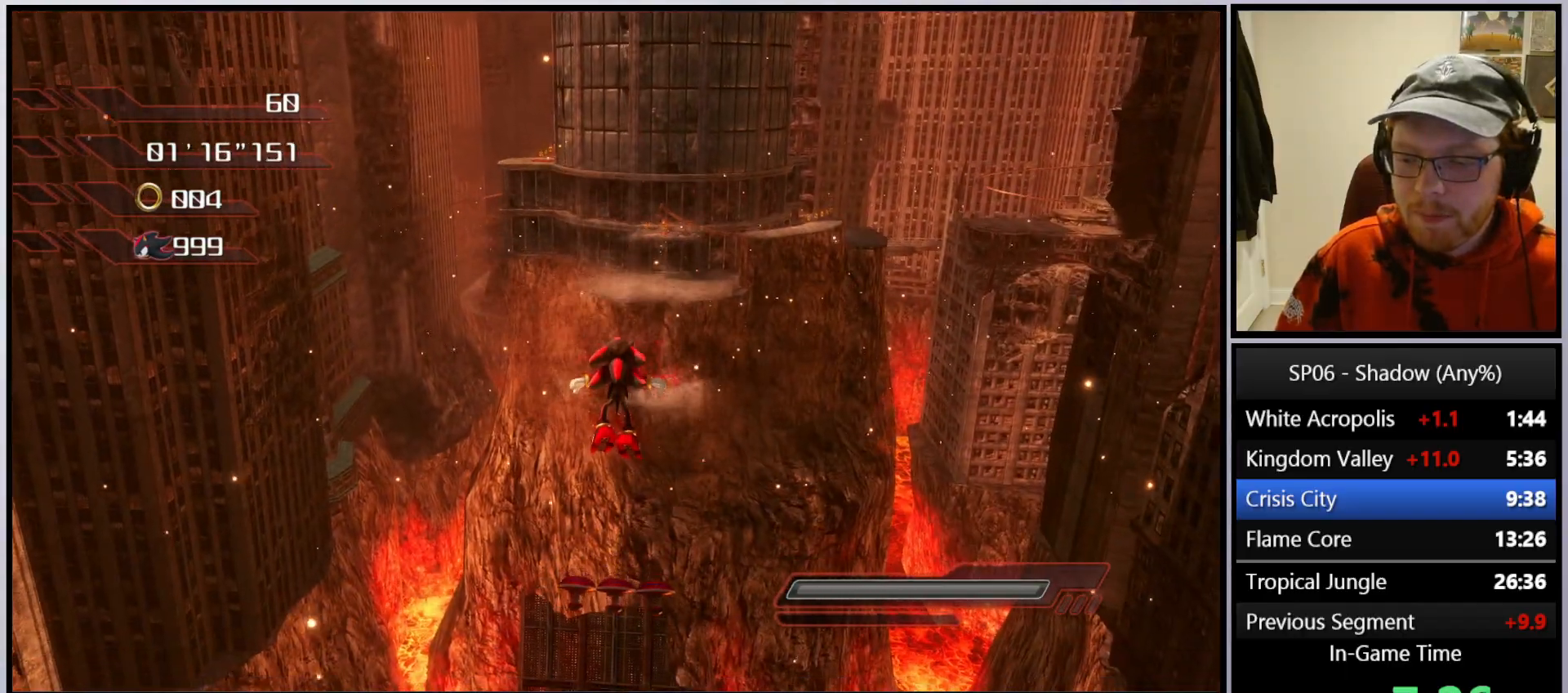
{"buttons": [], "left_stick": "up", "right_stick": "center", "events": []}
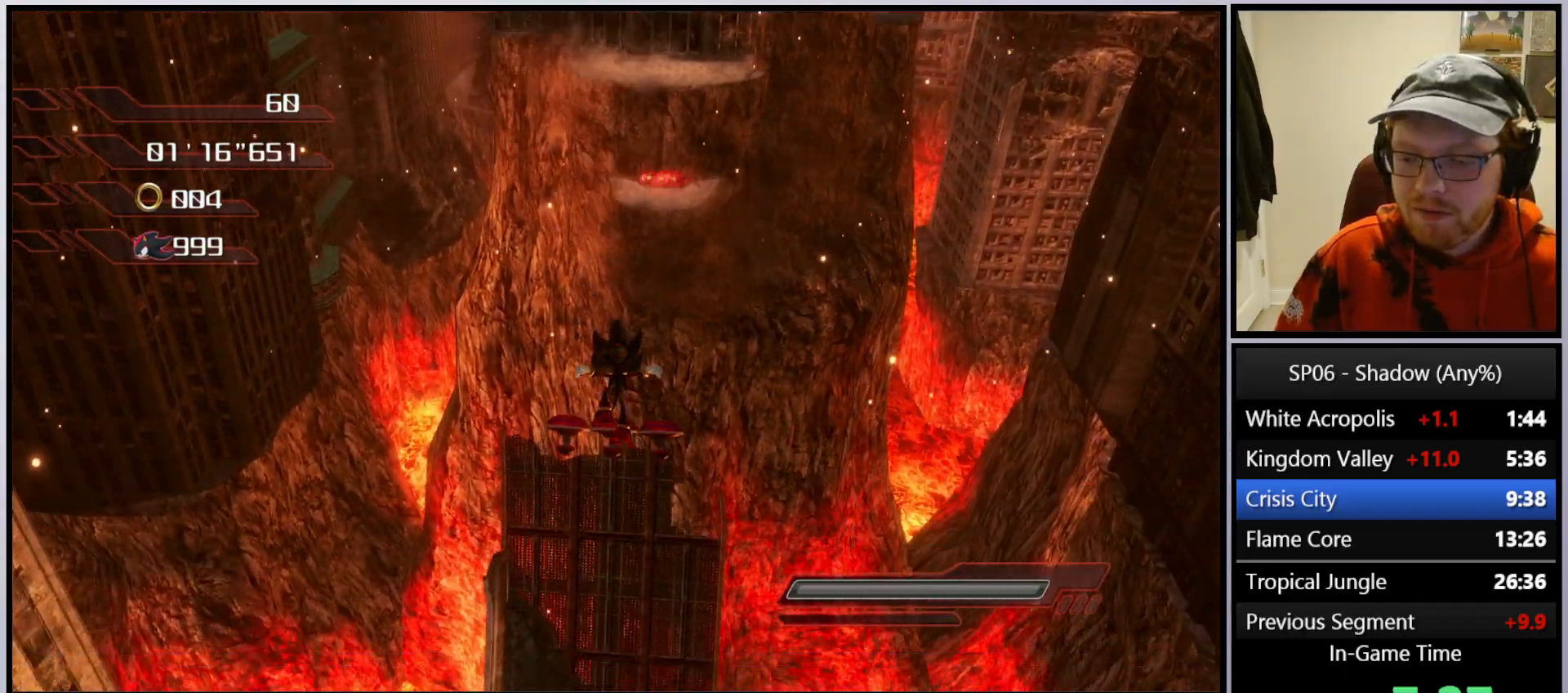
{"buttons": ["A", "X"], "left_stick": "up", "right_stick": "center", "events": [[433, "A", "down"], [433, "X", "down"]]}
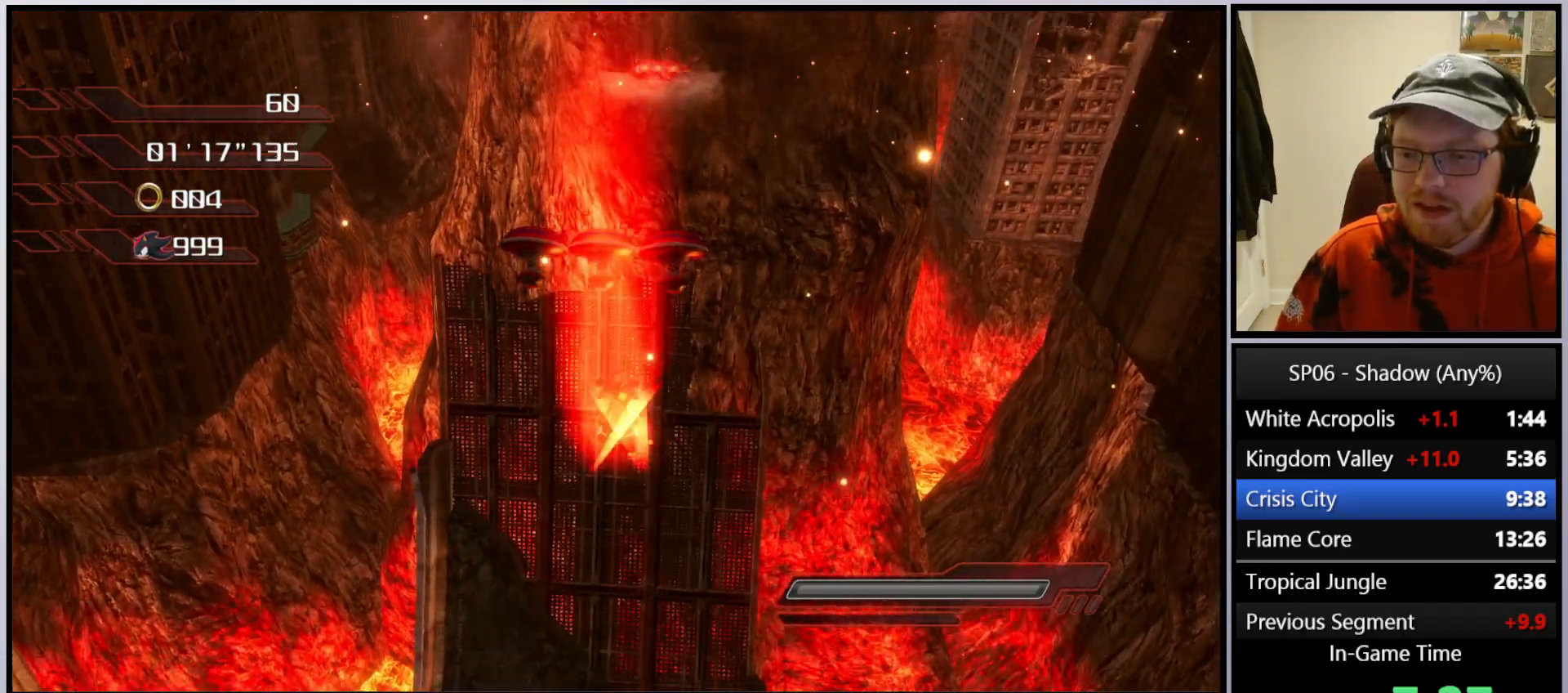
{"buttons": [], "left_stick": "up", "right_stick": "down-left", "events": [[117, "A", "up"], [117, "X", "up"], [433, "right_stick", "down-left"]]}